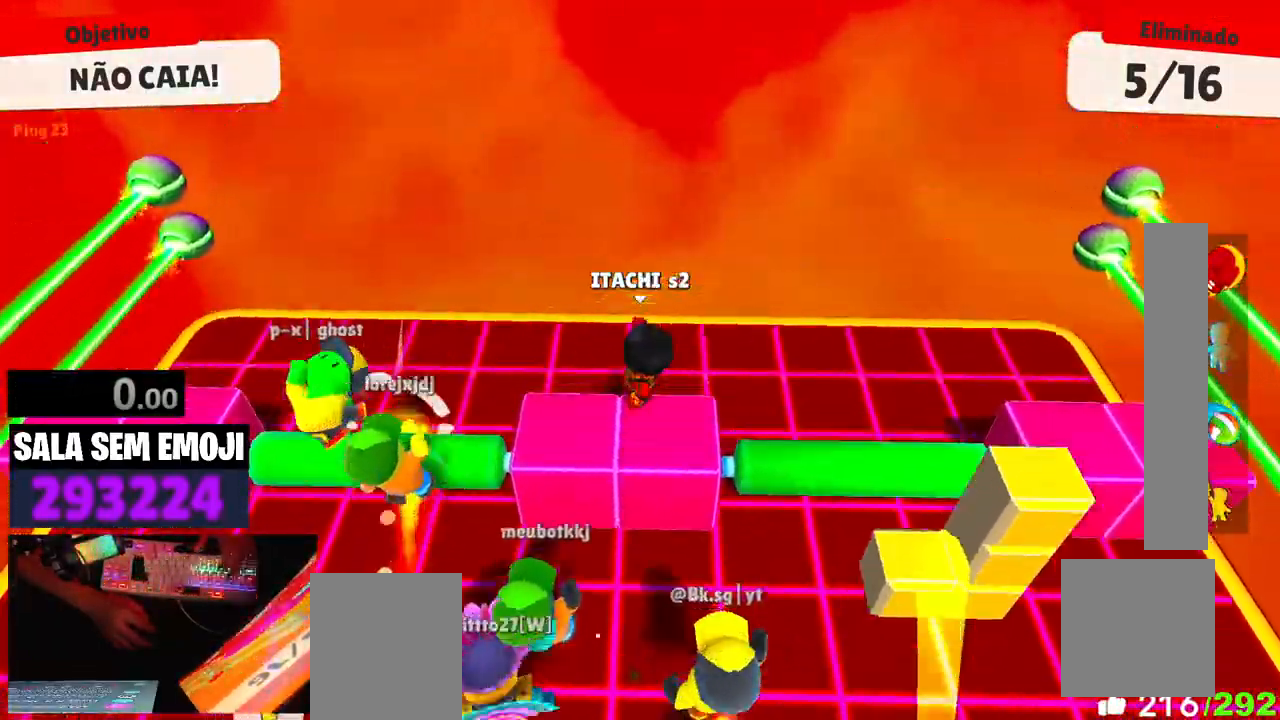
Gameplay with keyboard; each line is a JSON object with the keys held at the frame after it. "events" lists presses ("down") and releases ("up") of "a", "d", "s", "space" and "w" between this image and that frame as [ms after this image, input, new state], when the widget could be followed in between. No other keys are recorded. Mouse input is not recorded.
{"keys": ["d", "s"], "events": [[50, "s", "down"], [100, "a", "up"], [134, "d", "down"], [234, "s", "up"], [467, "s", "down"]]}
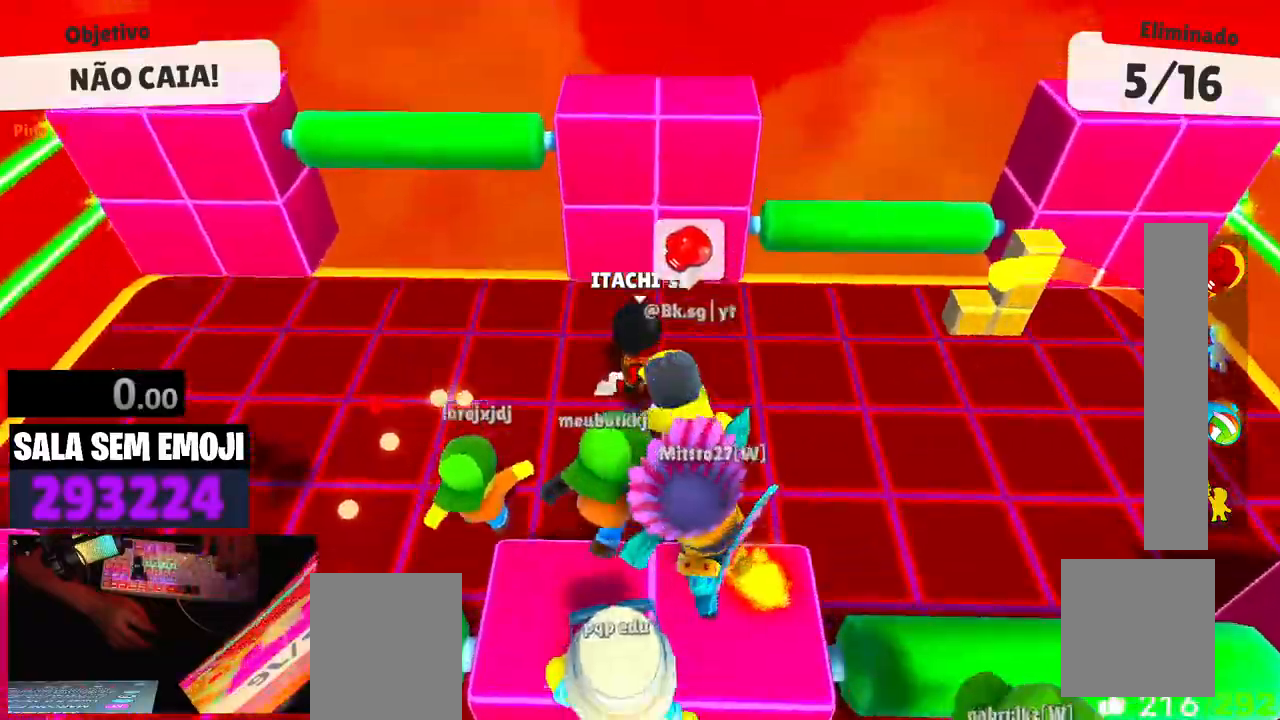
{"keys": ["d"], "events": [[300, "space", "down"], [350, "s", "up"], [434, "space", "up"]]}
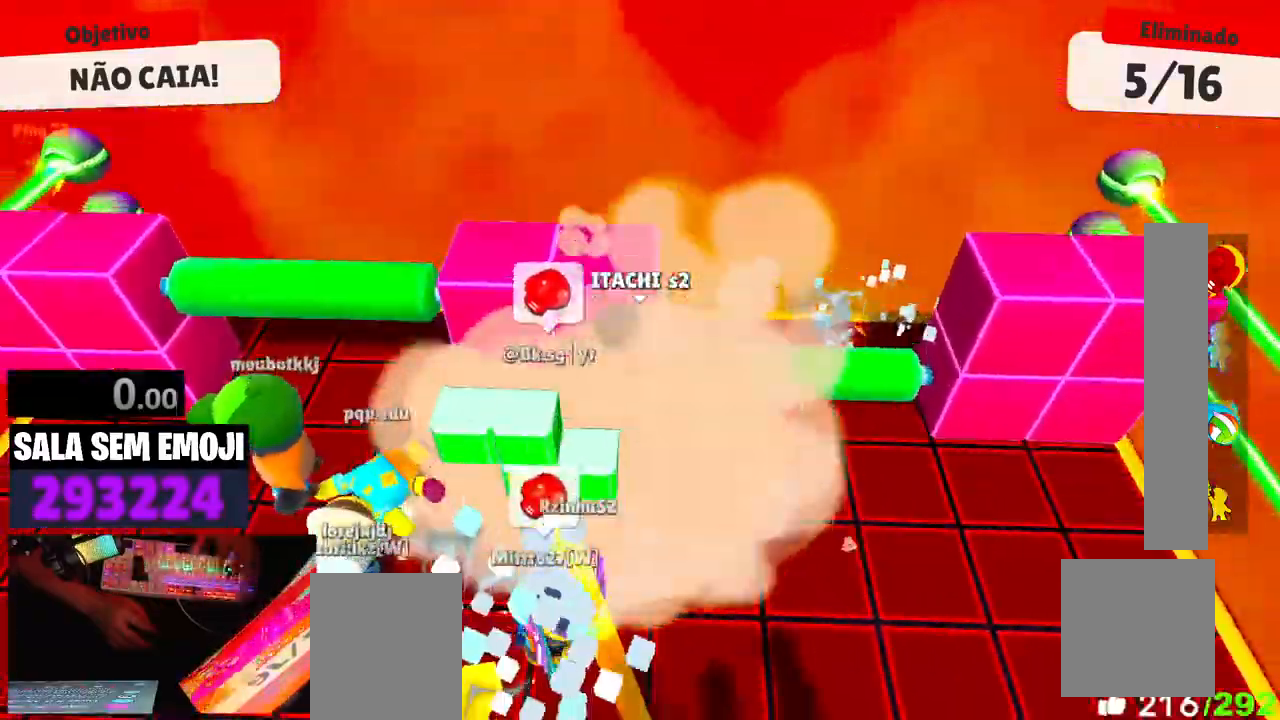
{"keys": ["a"], "events": [[84, "a", "down"], [84, "d", "up"], [84, "w", "down"], [450, "w", "up"]]}
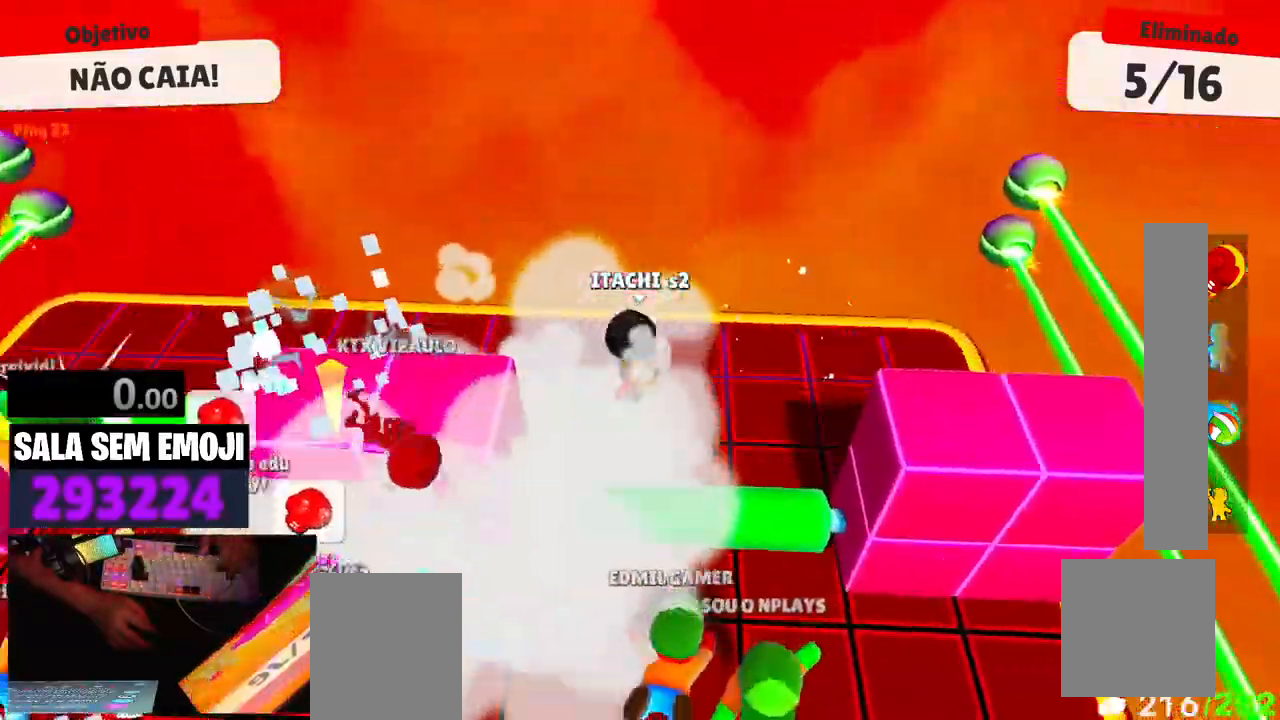
{"keys": ["s"], "events": [[134, "s", "down"], [234, "space", "down"], [334, "a", "up"], [334, "space", "up"]]}
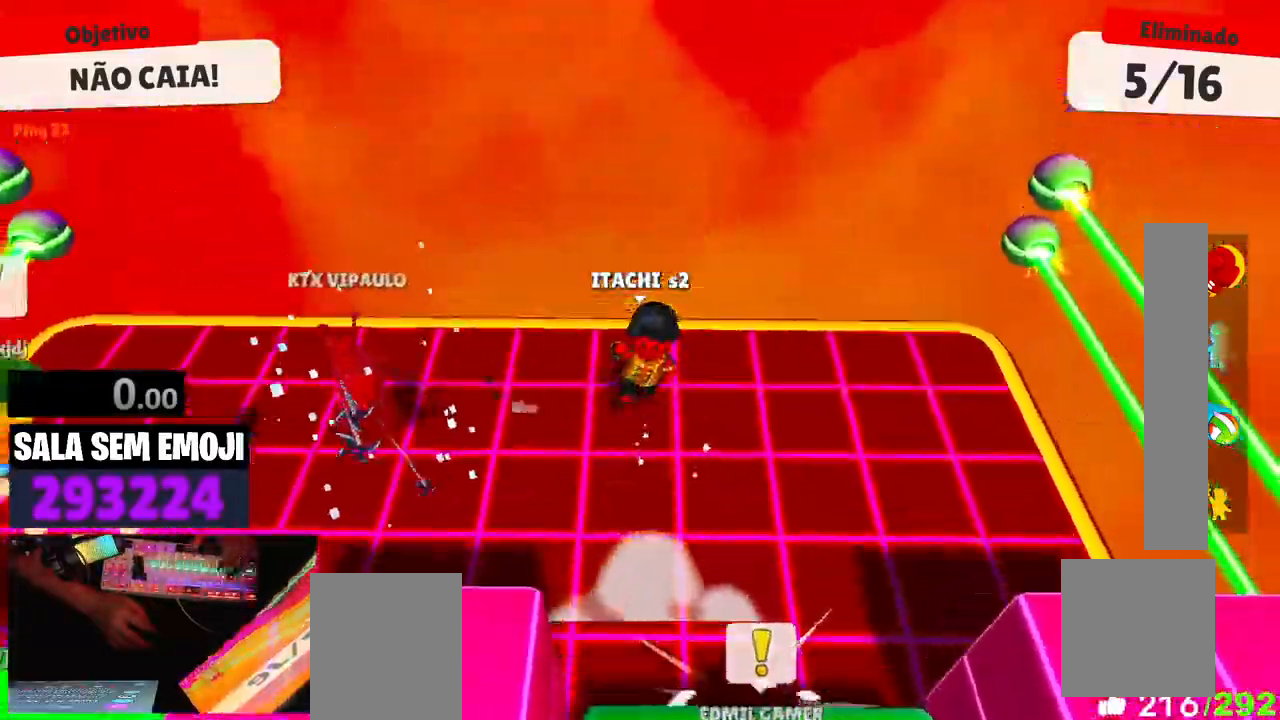
{"keys": ["a", "s"], "events": [[67, "space", "down"], [200, "space", "up"], [484, "a", "down"]]}
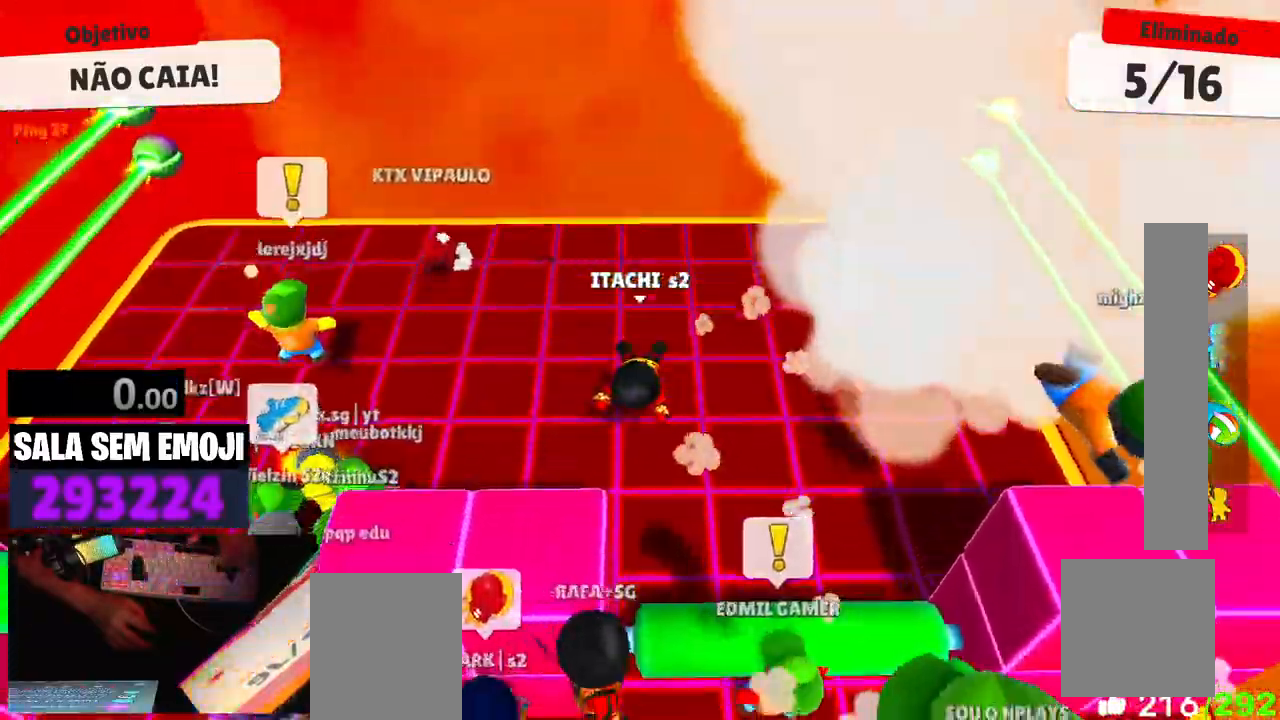
{"keys": ["a"], "events": [[34, "s", "up"]]}
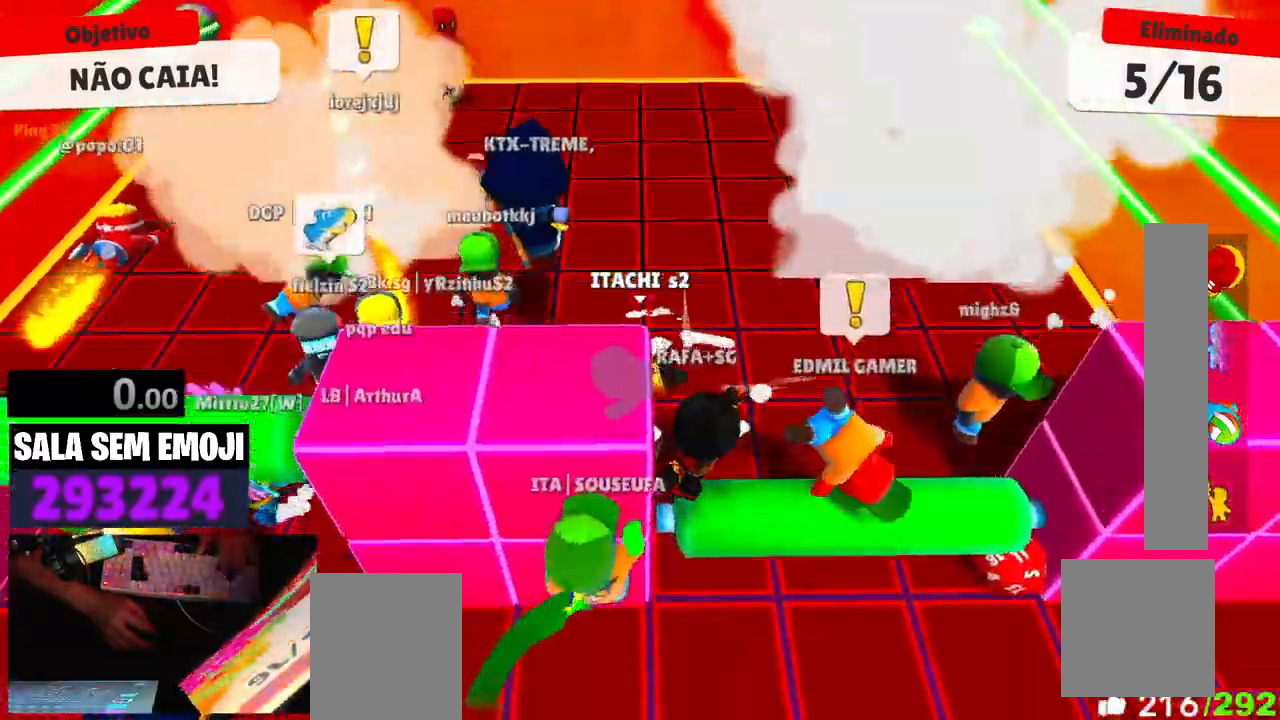
{"keys": ["w"], "events": [[284, "a", "up"], [417, "w", "down"]]}
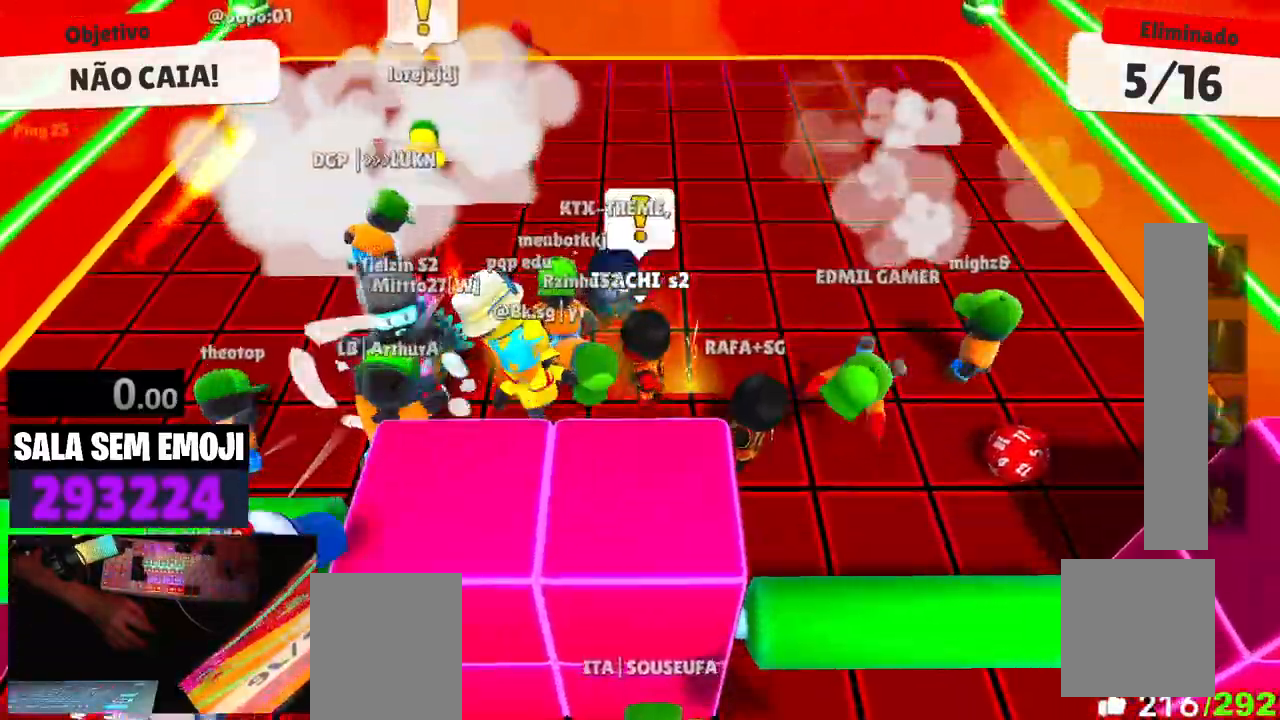
{"keys": ["a", "w"], "events": [[350, "a", "down"]]}
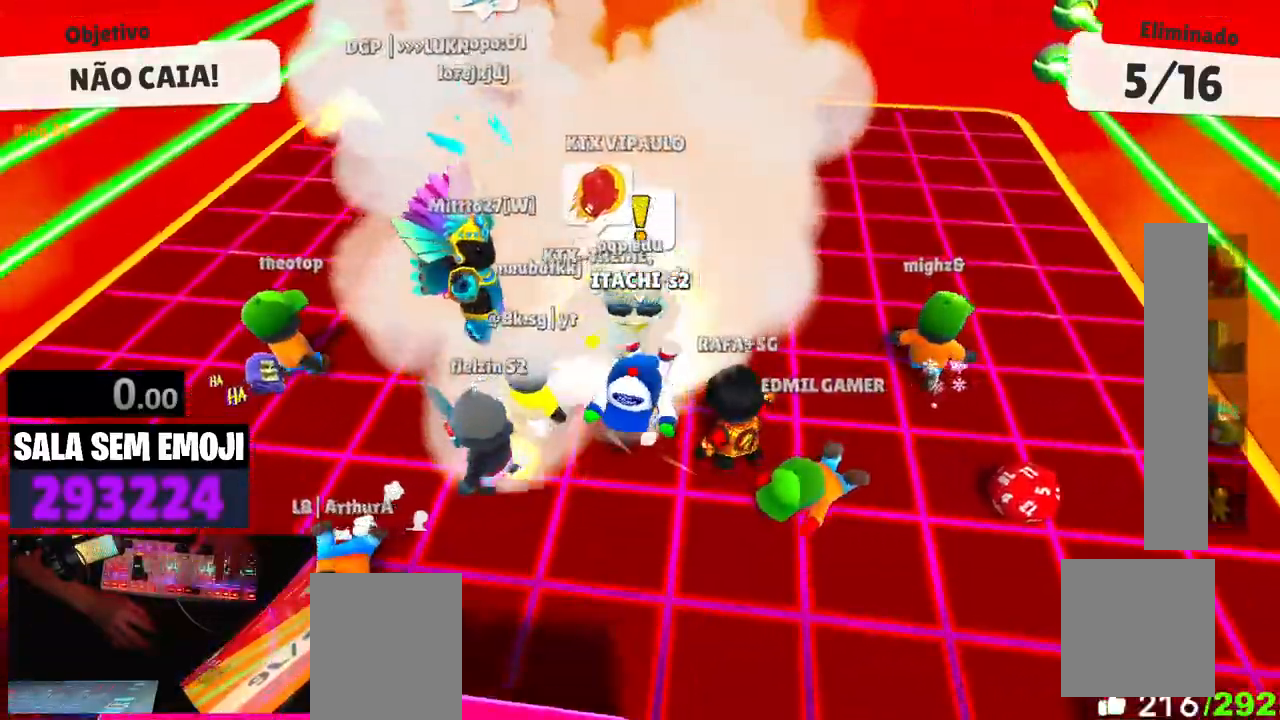
{"keys": ["a", "w"], "events": []}
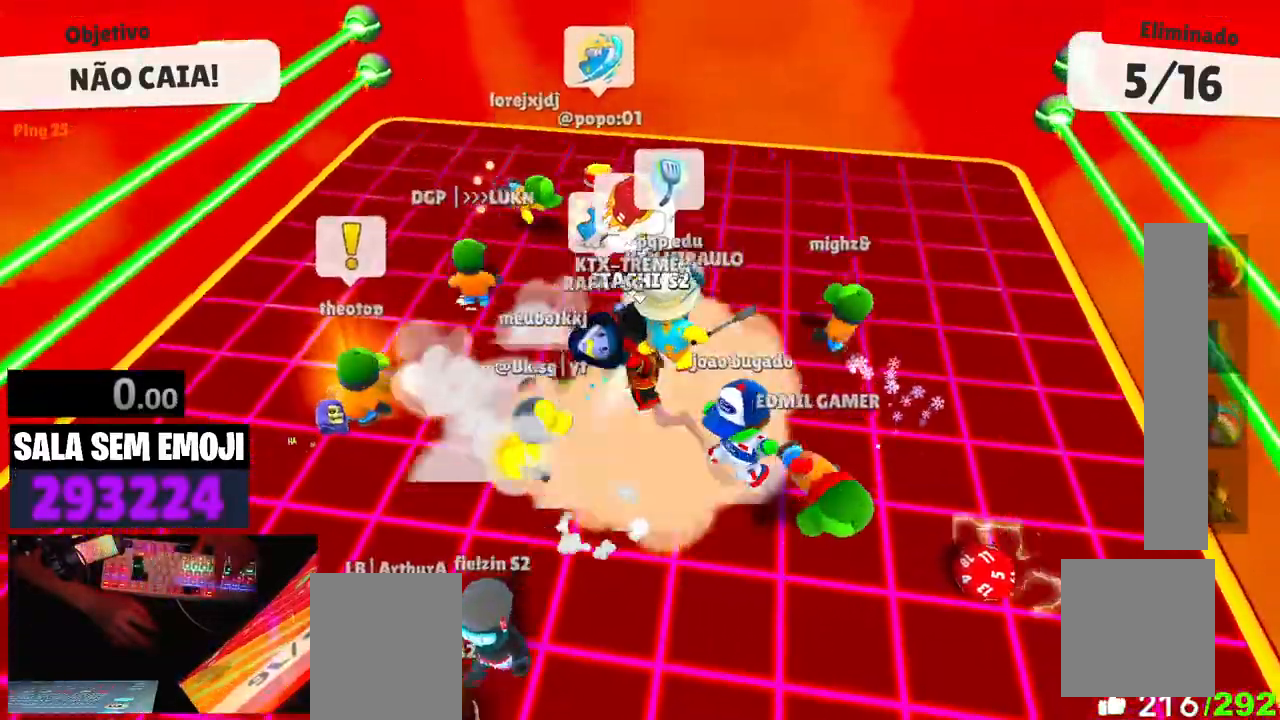
{"keys": ["a", "w"], "events": []}
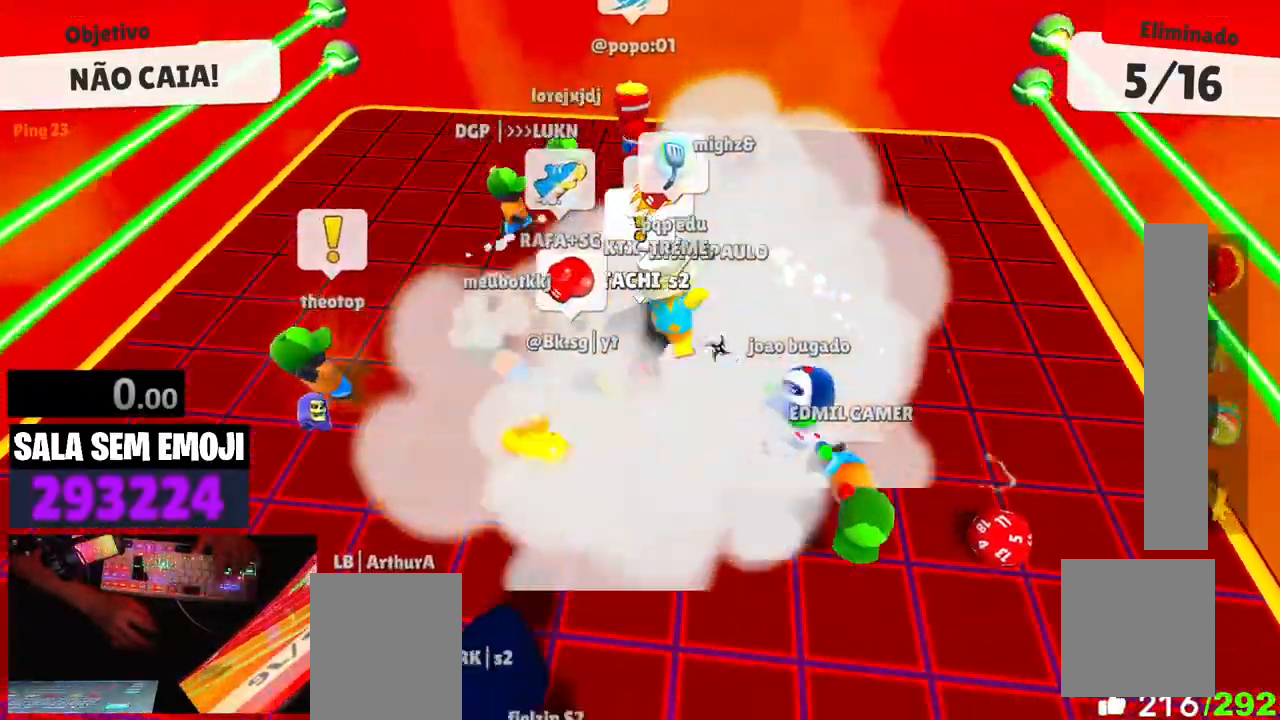
{"keys": ["a", "w"], "events": []}
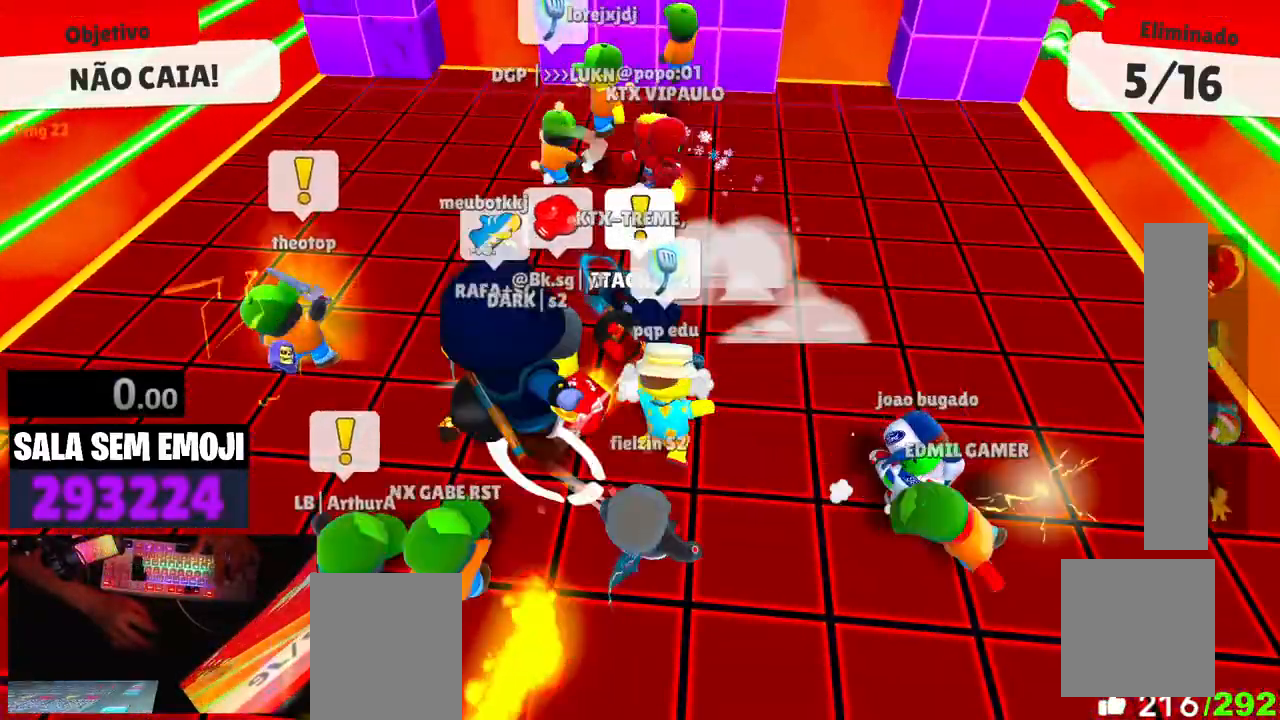
{"keys": ["a", "w"], "events": []}
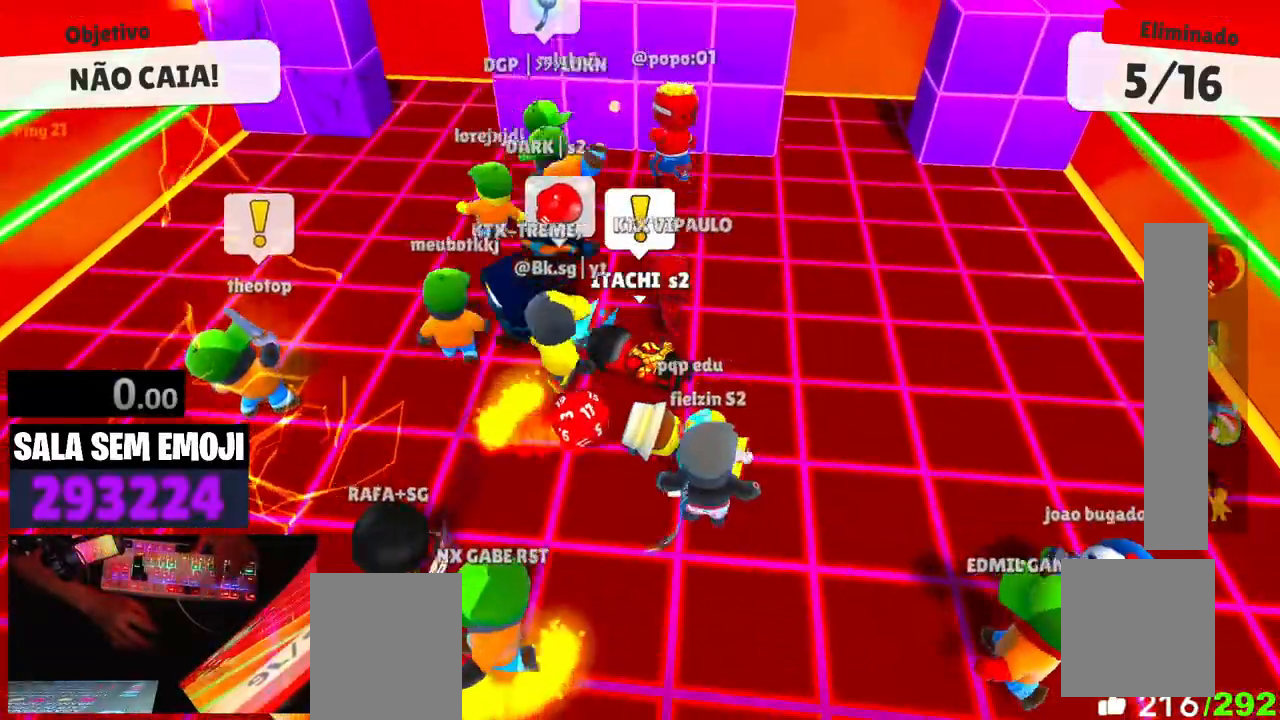
{"keys": ["a", "w"], "events": []}
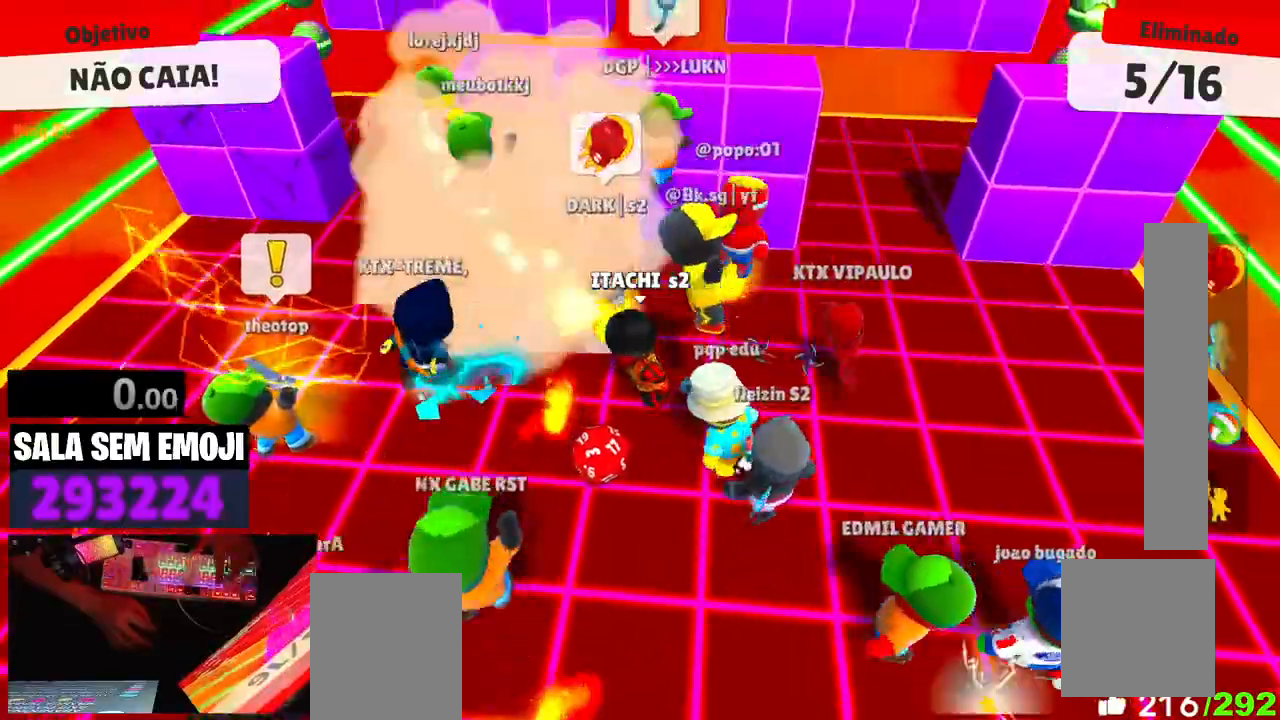
{"keys": ["a", "w"], "events": []}
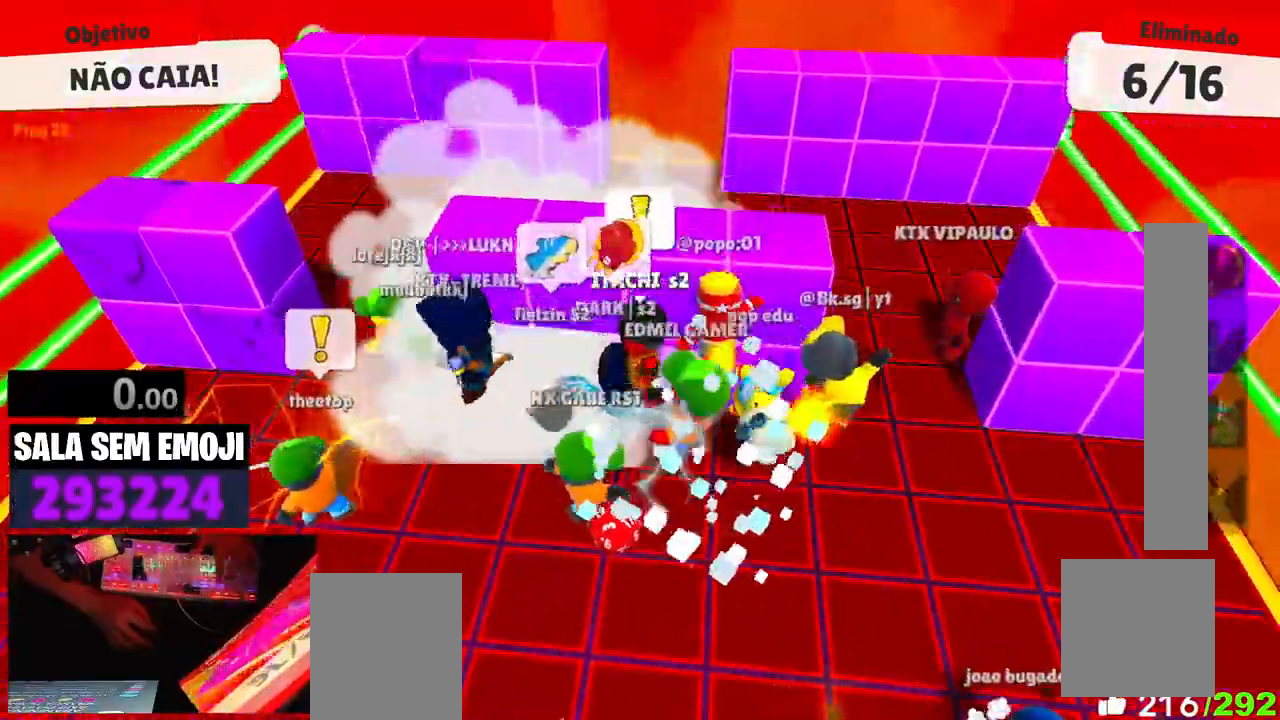
{"keys": ["a", "w"], "events": []}
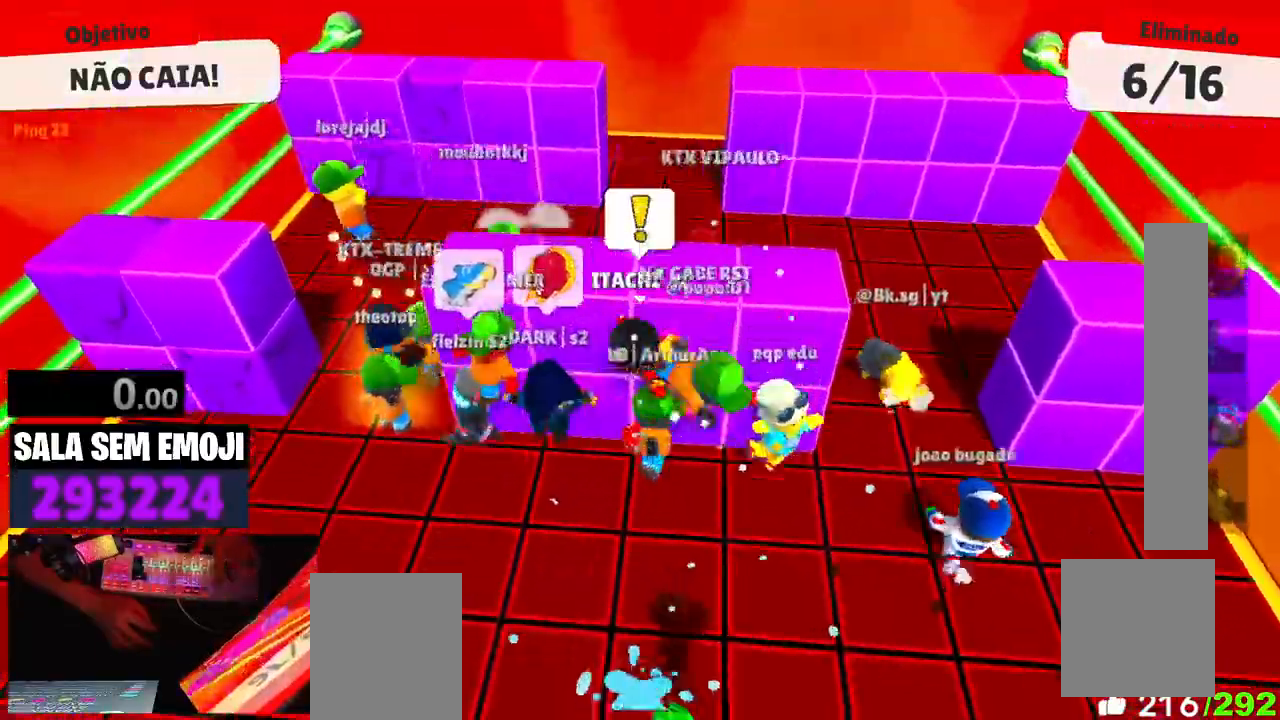
{"keys": ["a", "w"], "events": []}
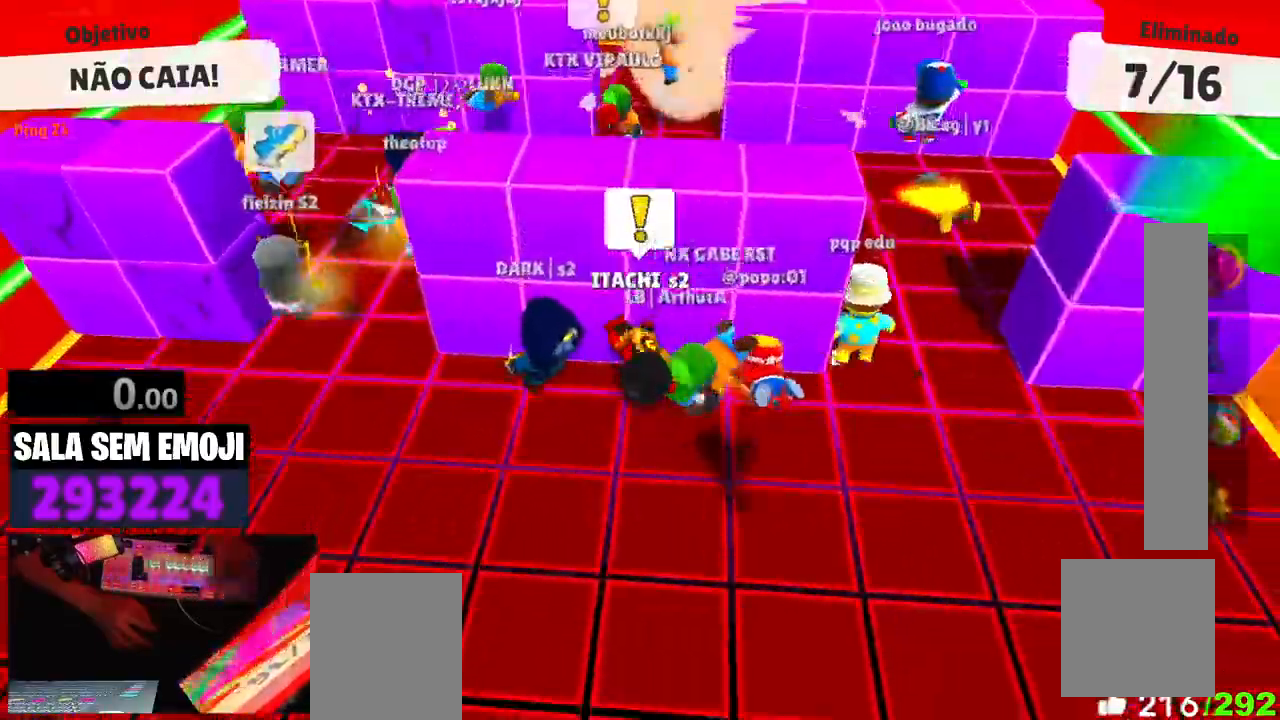
{"keys": ["a", "w"], "events": [[17, "space", "down"], [150, "space", "up"], [200, "space", "down"], [384, "space", "up"]]}
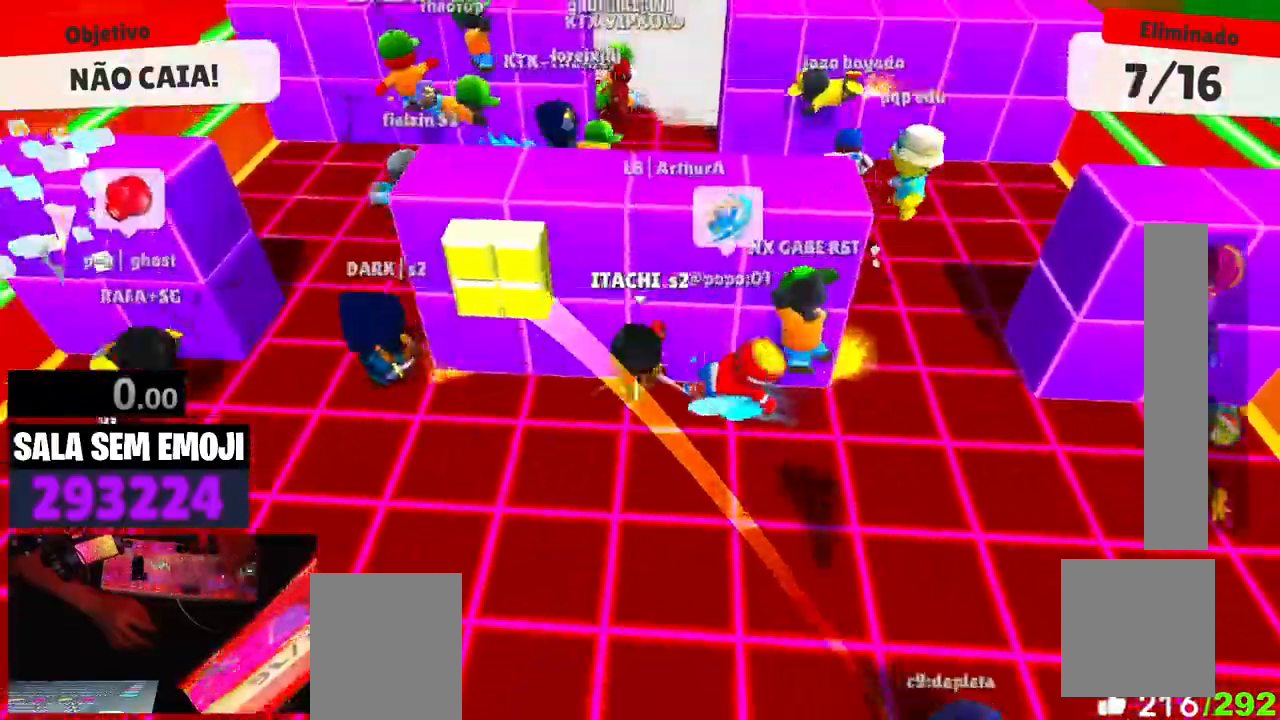
{"keys": ["a", "space", "w"], "events": [[167, "space", "down"], [217, "space", "up"], [317, "space", "down"], [367, "space", "up"], [500, "space", "down"]]}
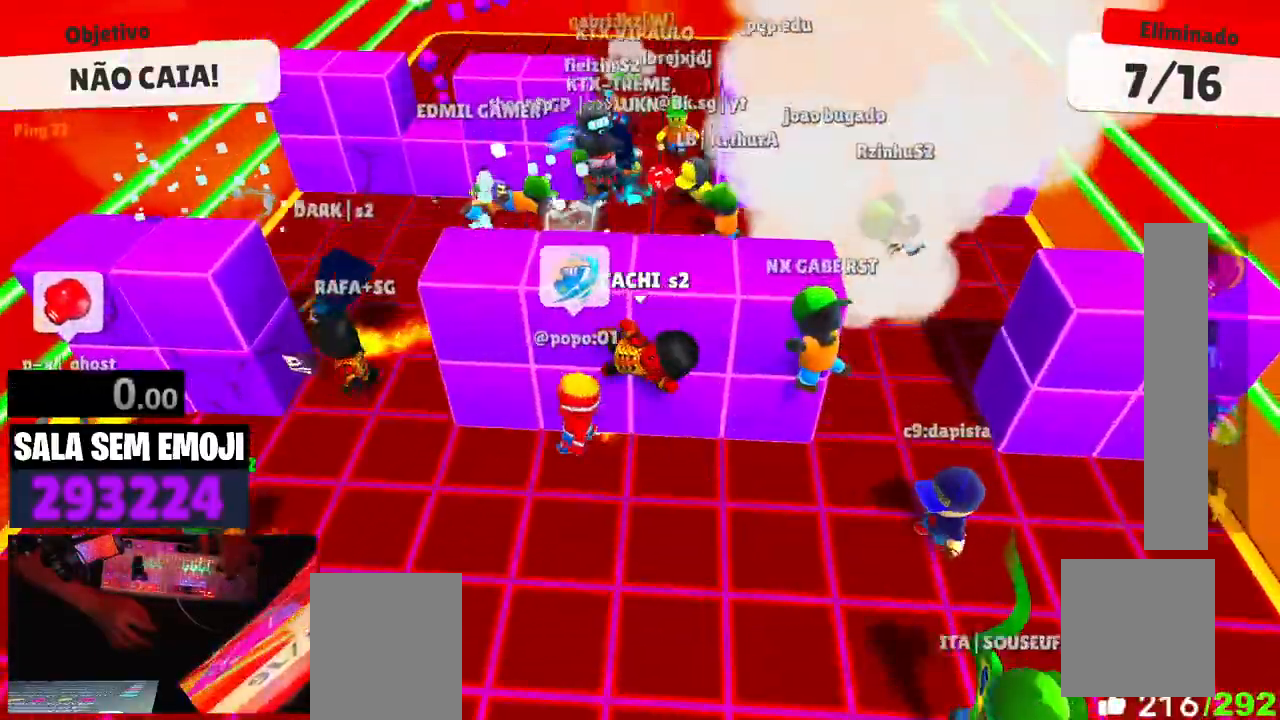
{"keys": ["d"], "events": [[50, "space", "up"], [134, "space", "down"], [184, "space", "up"], [284, "space", "down"], [334, "space", "up"], [417, "a", "up"], [467, "d", "down"], [467, "w", "up"]]}
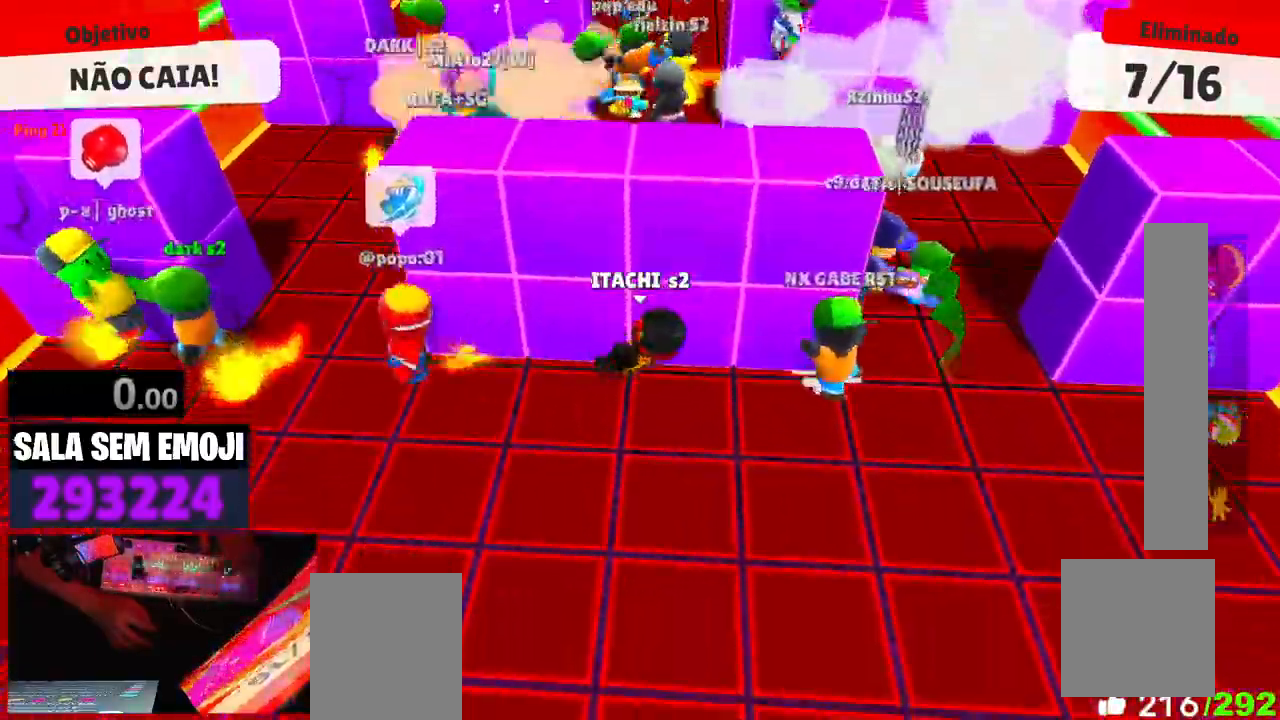
{"keys": ["d"], "events": [[67, "space", "down"], [150, "space", "up"], [250, "space", "down"], [300, "space", "up"], [400, "space", "down"], [484, "space", "up"]]}
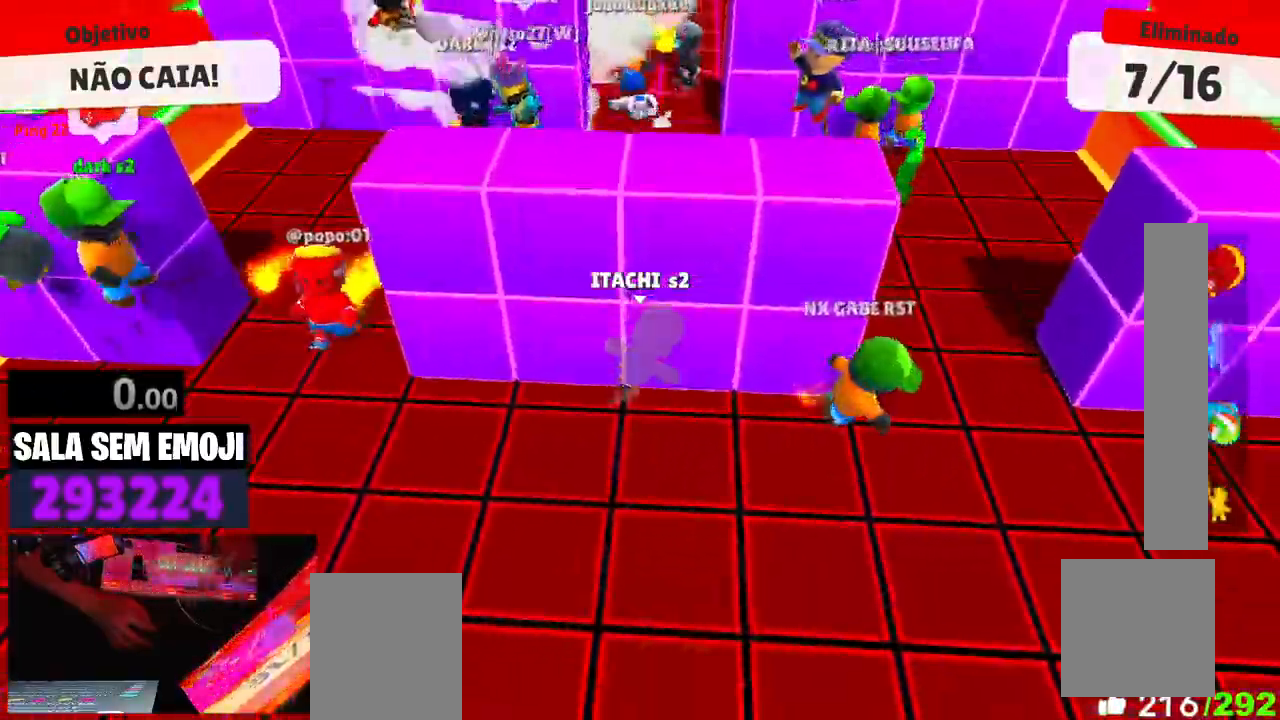
{"keys": ["space", "w"], "events": [[84, "w", "down"], [134, "space", "down"], [167, "d", "up"], [217, "space", "up"], [267, "space", "down"], [350, "space", "up"], [450, "space", "down"]]}
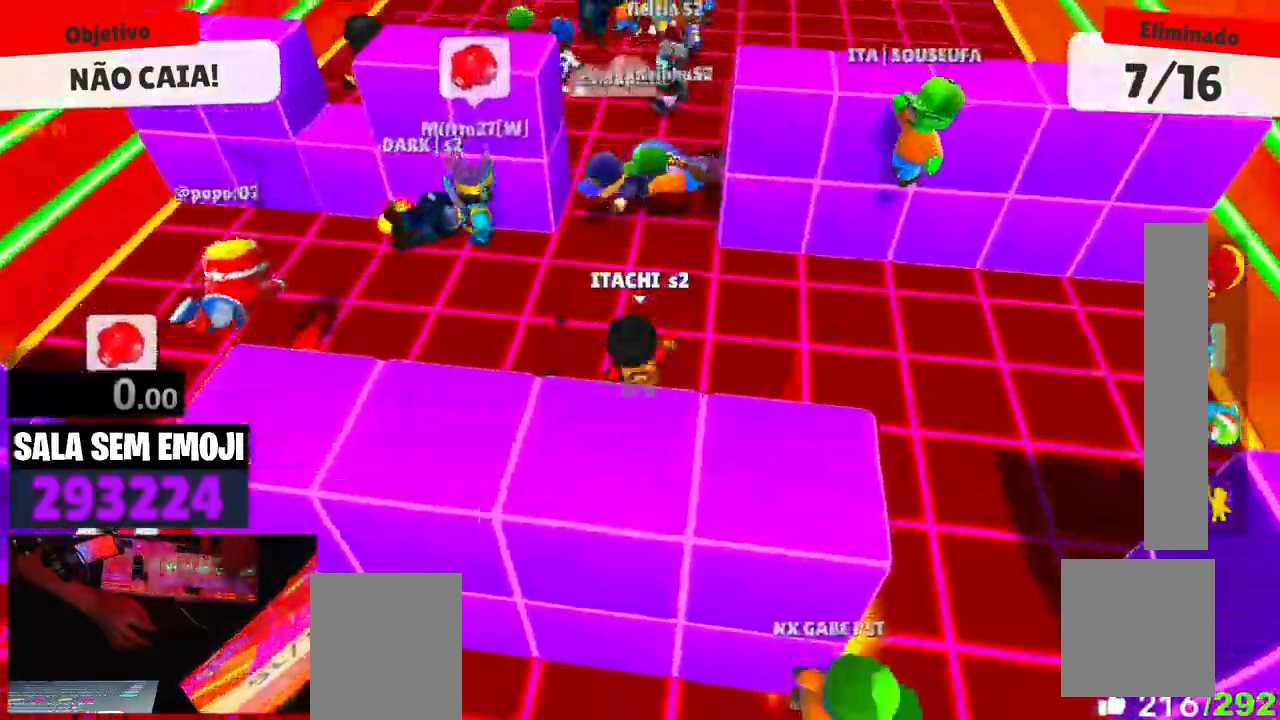
{"keys": ["w"], "events": [[50, "space", "up"], [184, "a", "down"], [467, "a", "up"]]}
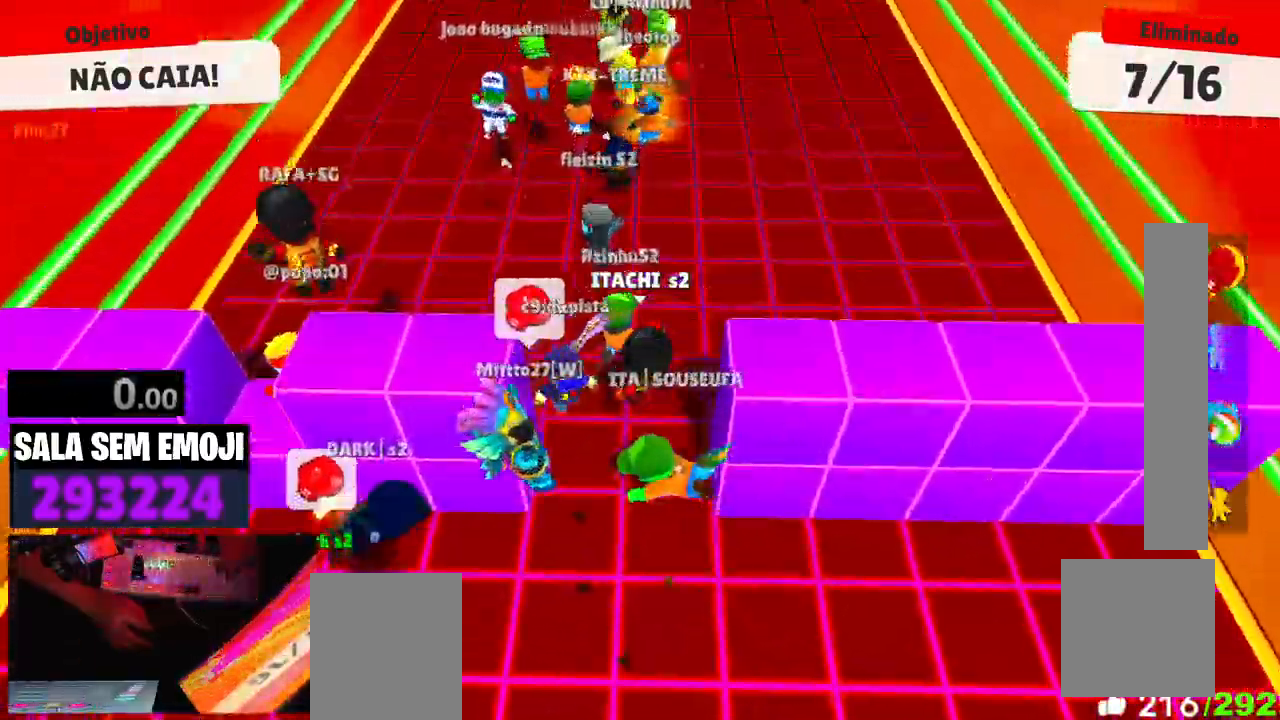
{"keys": ["d", "w"], "events": [[67, "space", "down"], [200, "space", "up"], [350, "d", "down"]]}
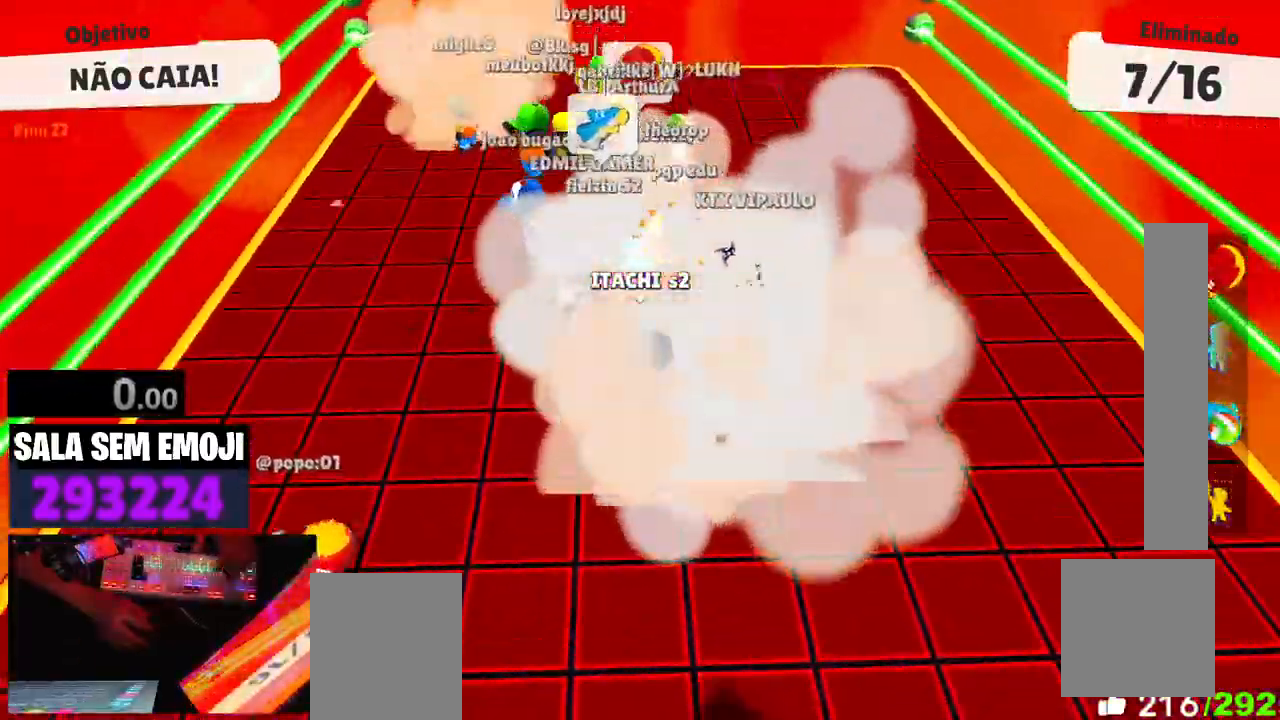
{"keys": ["d", "w"], "events": []}
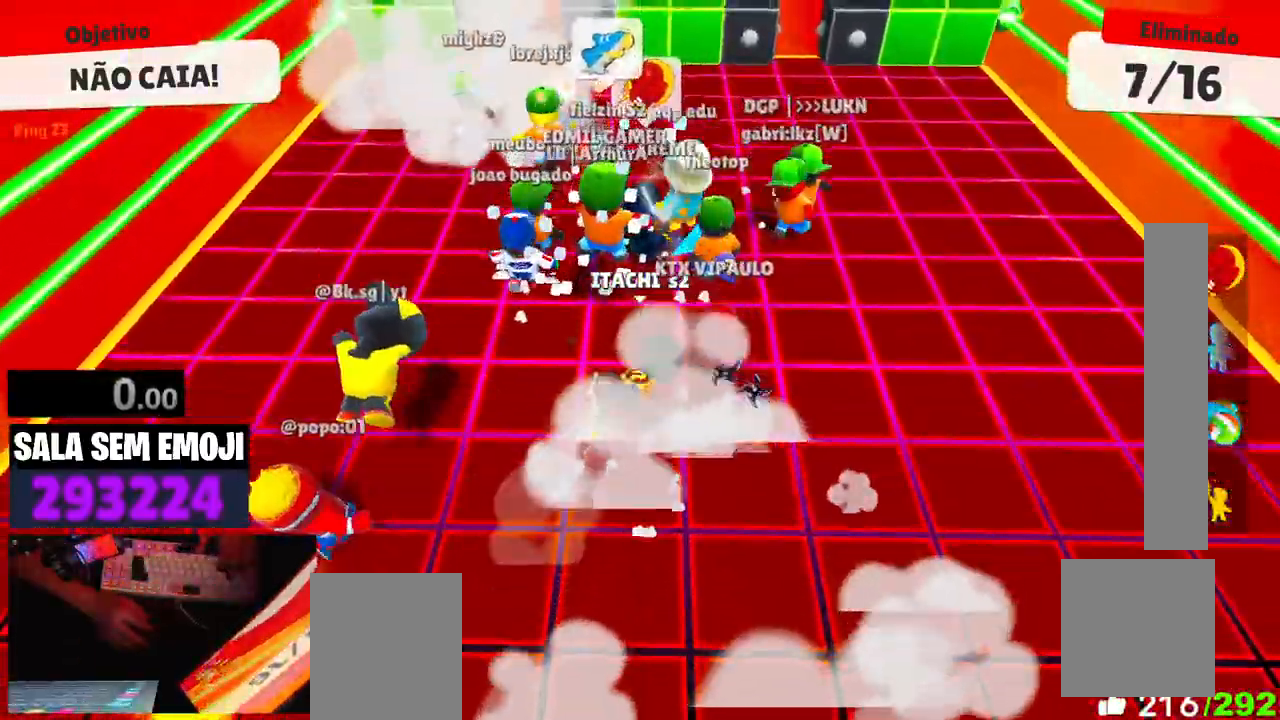
{"keys": ["d", "space", "w"], "events": [[184, "d", "up"], [384, "d", "down"], [417, "space", "down"]]}
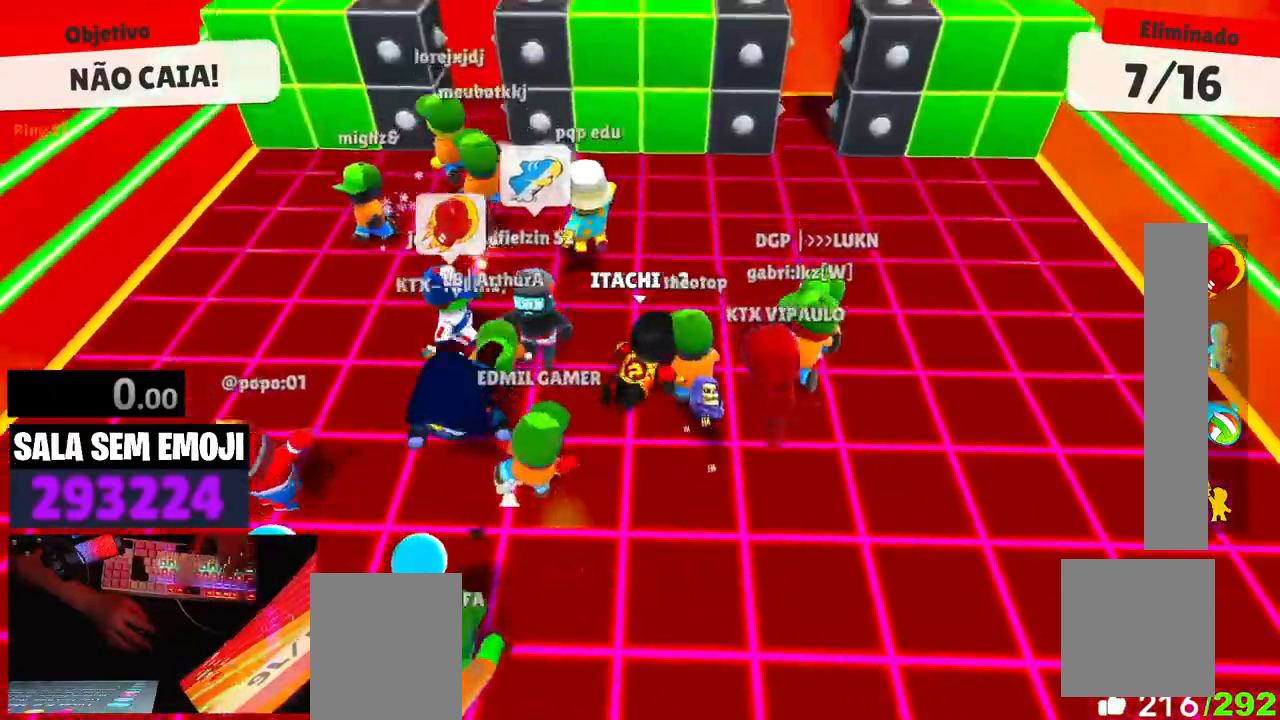
{"keys": ["w"], "events": [[17, "space", "up"], [300, "space", "down"], [434, "d", "up"], [434, "space", "up"]]}
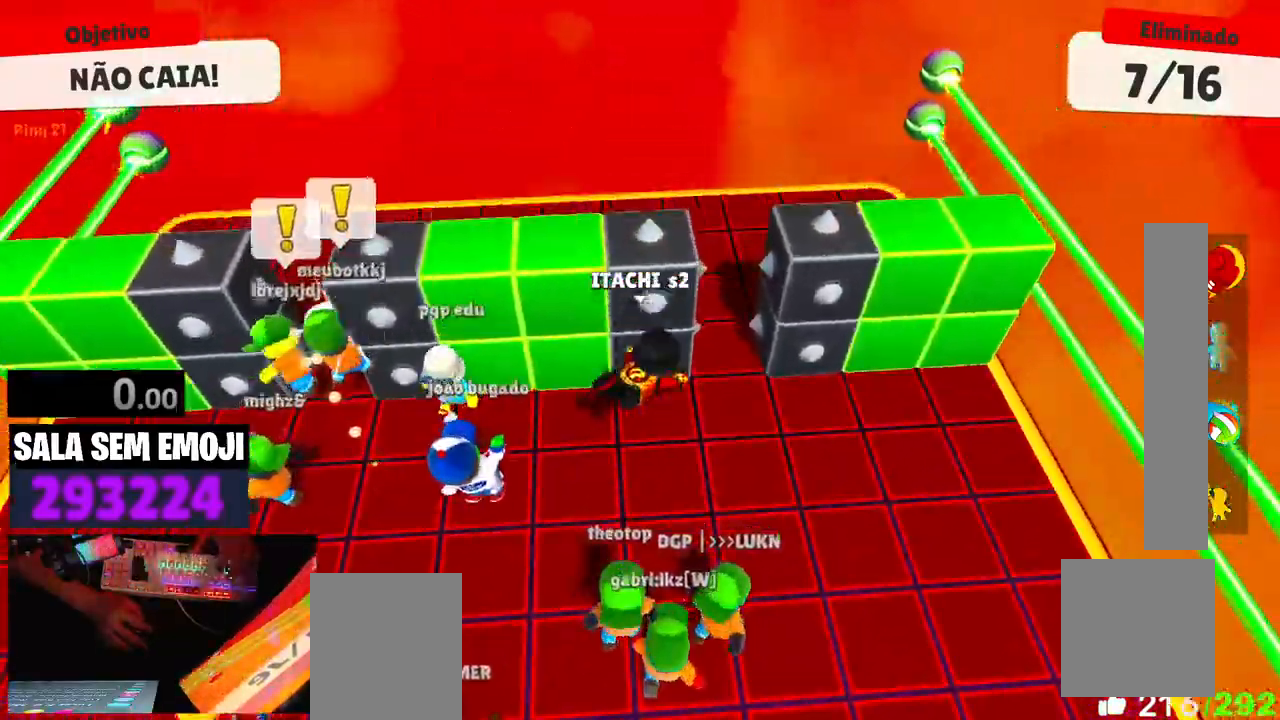
{"keys": ["a", "w"], "events": [[167, "a", "down"]]}
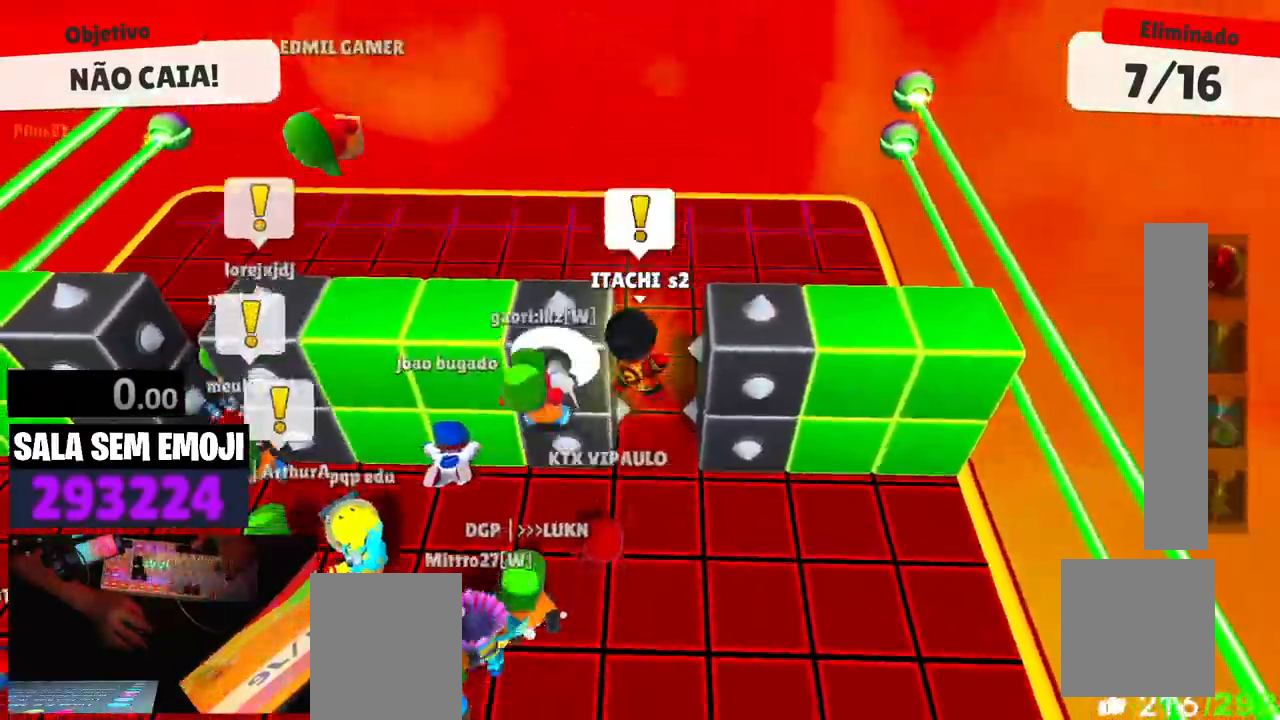
{"keys": ["a", "w"], "events": []}